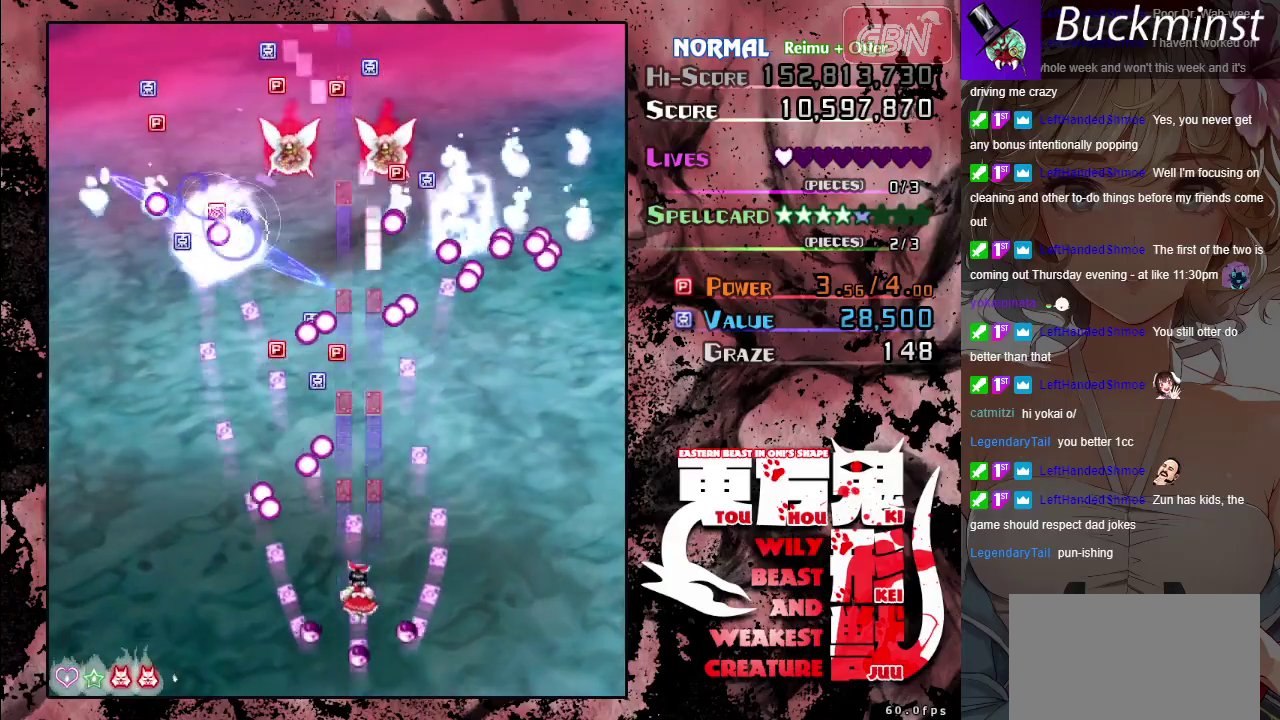
Gameplay with a controller (Xbox layout); each line is a JSON object with the inputs held at the frame after it (dt_ms = milliseconds from this image to that frame). "button_events" lists button changes between this image and that frame as [ms after this image, input, new state], when the widget could be followed in between (sticks are given only as held states). Not read: L3 R3 right_stick.
{"dt_ms": 600, "buttons": ["A"], "left_stick": "up", "button_events": []}
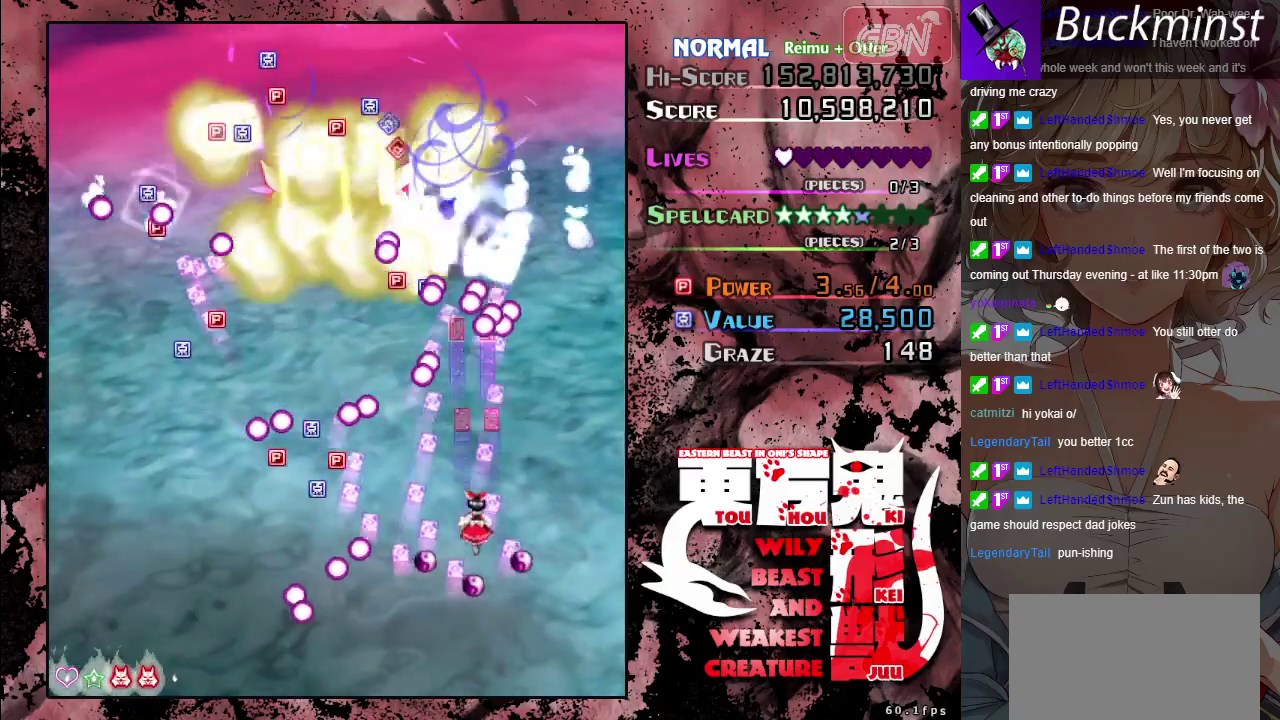
{"dt_ms": 400, "buttons": ["A"], "left_stick": "down-left", "button_events": []}
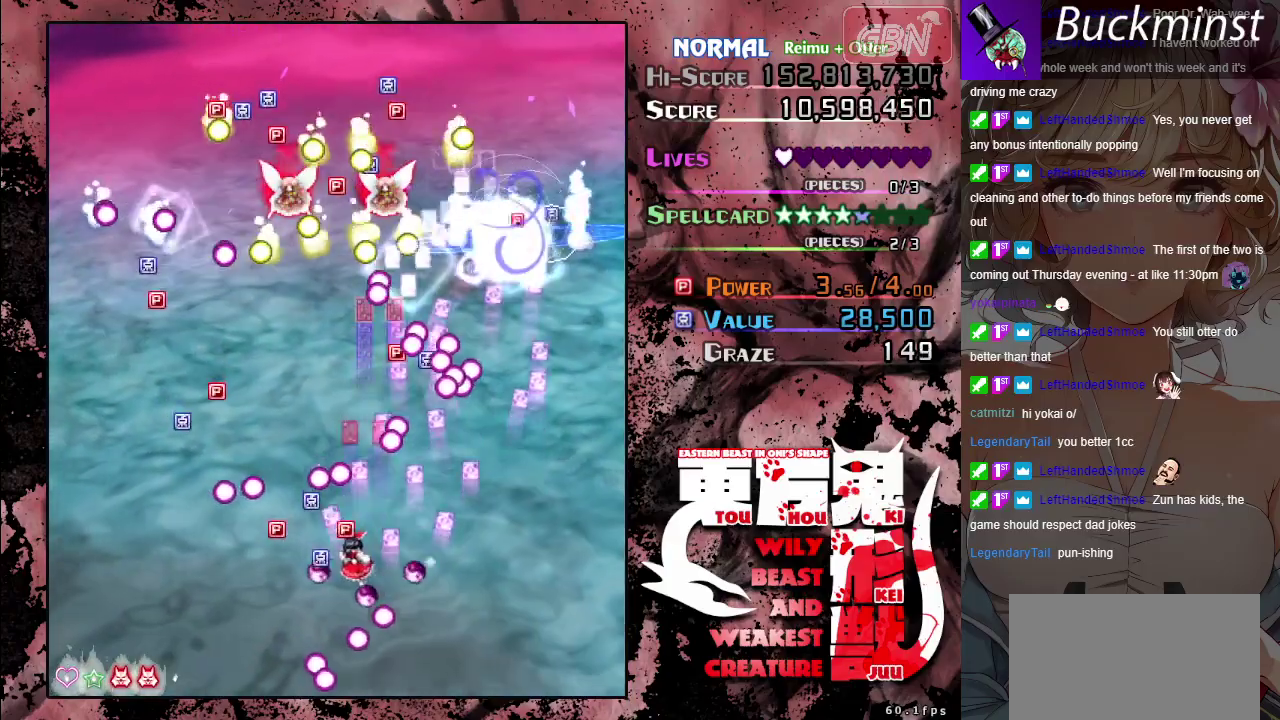
{"dt_ms": 300, "buttons": ["A"], "left_stick": "down-right", "button_events": []}
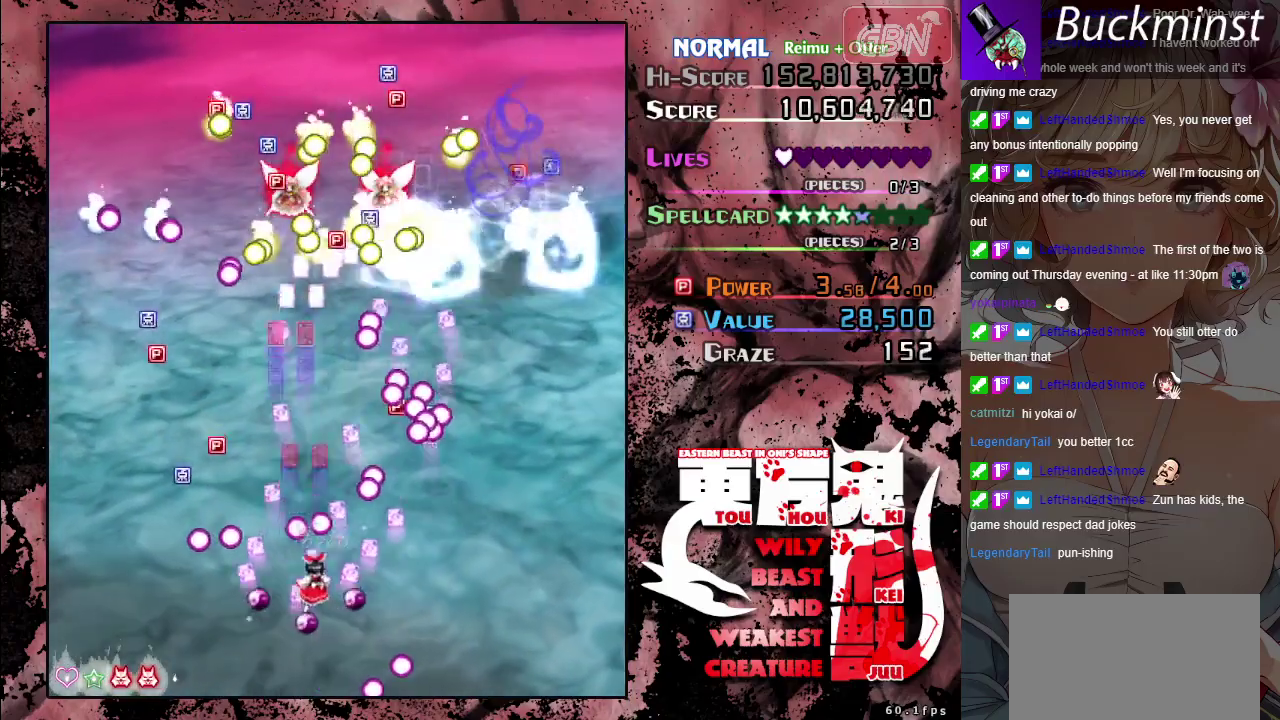
{"dt_ms": 700, "buttons": ["A"], "left_stick": "center", "button_events": []}
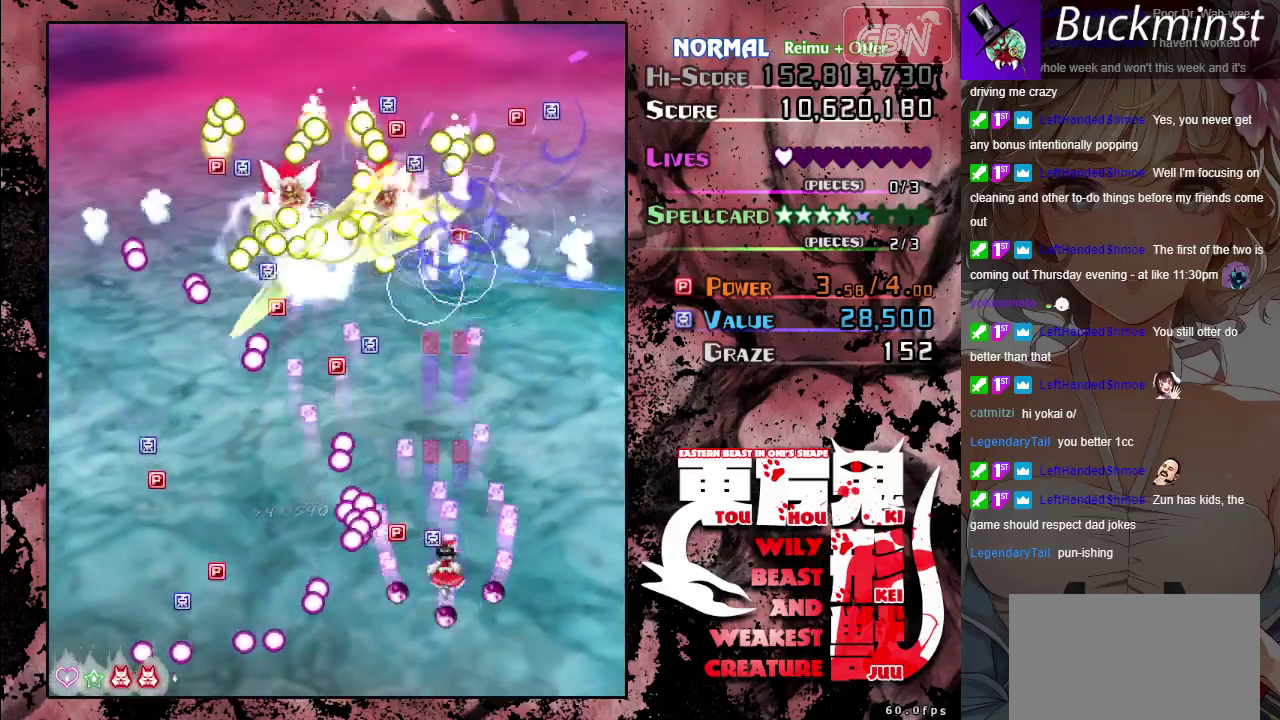
{"dt_ms": 500, "buttons": ["A"], "left_stick": "center", "button_events": []}
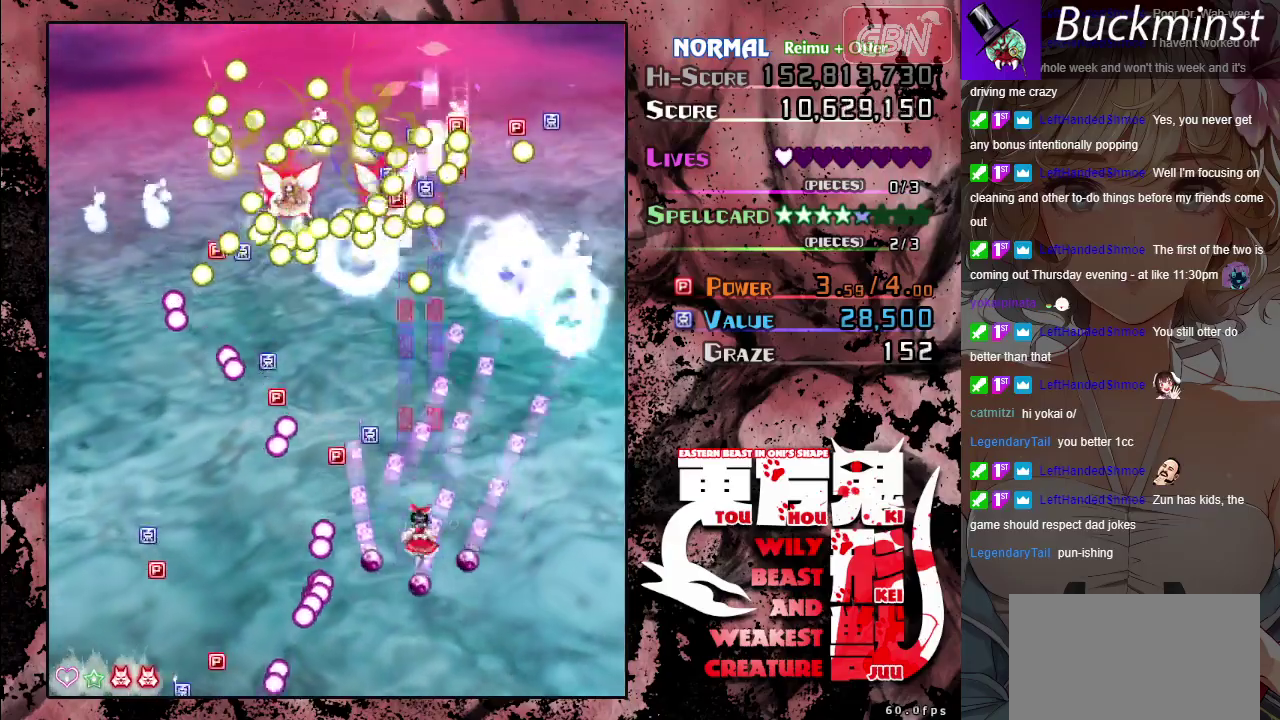
{"dt_ms": 600, "buttons": ["A"], "left_stick": "right"}
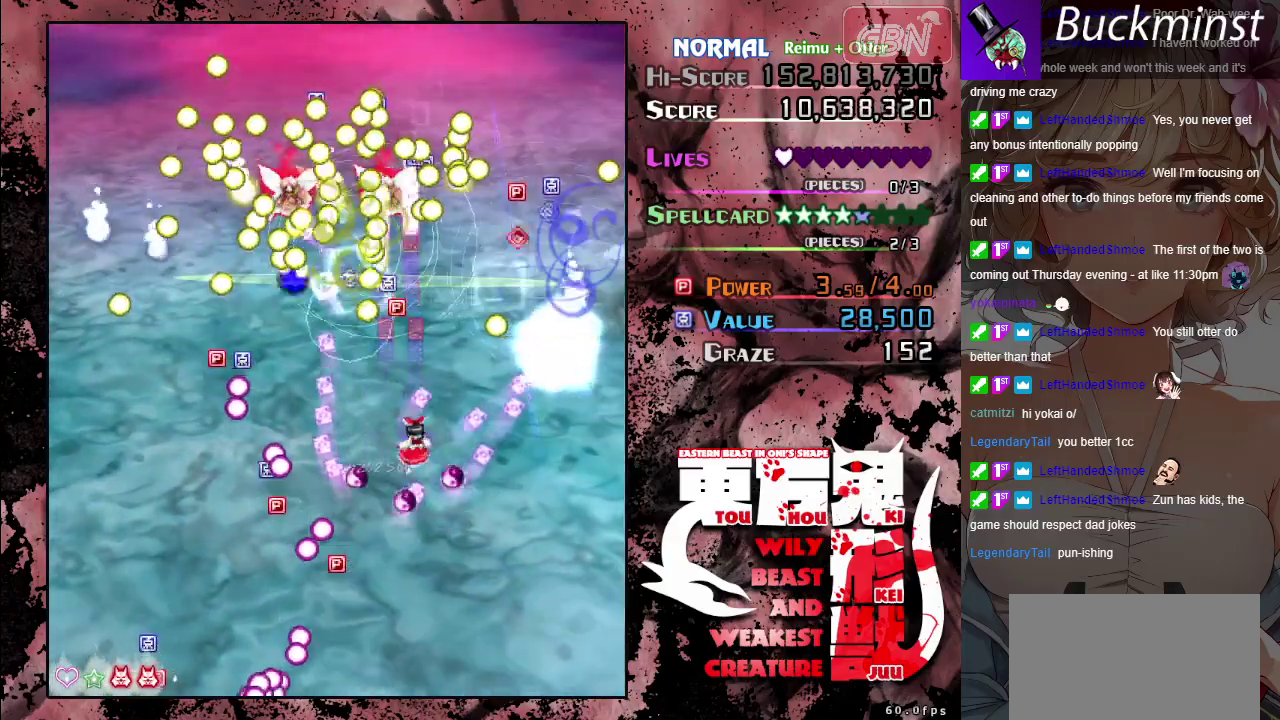
{"dt_ms": 400, "buttons": ["A", "X"], "left_stick": "up-left"}
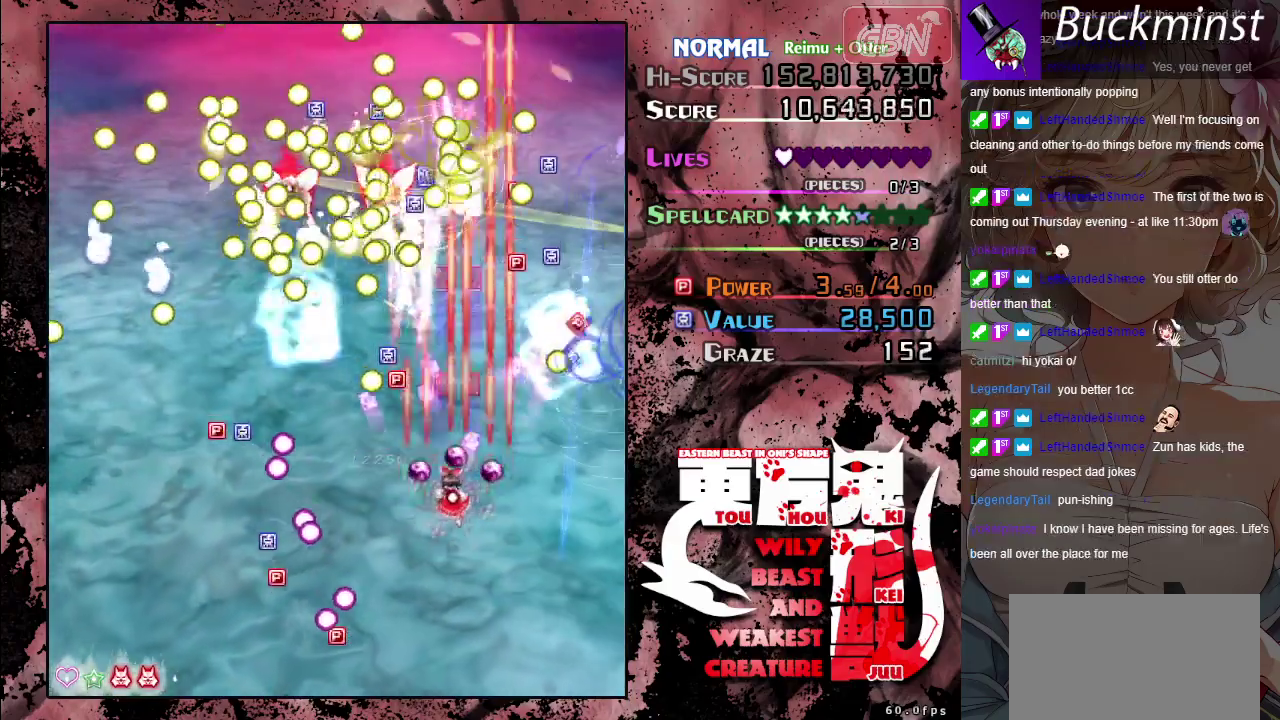
{"dt_ms": 400, "buttons": ["A", "X"], "left_stick": "up", "button_events": []}
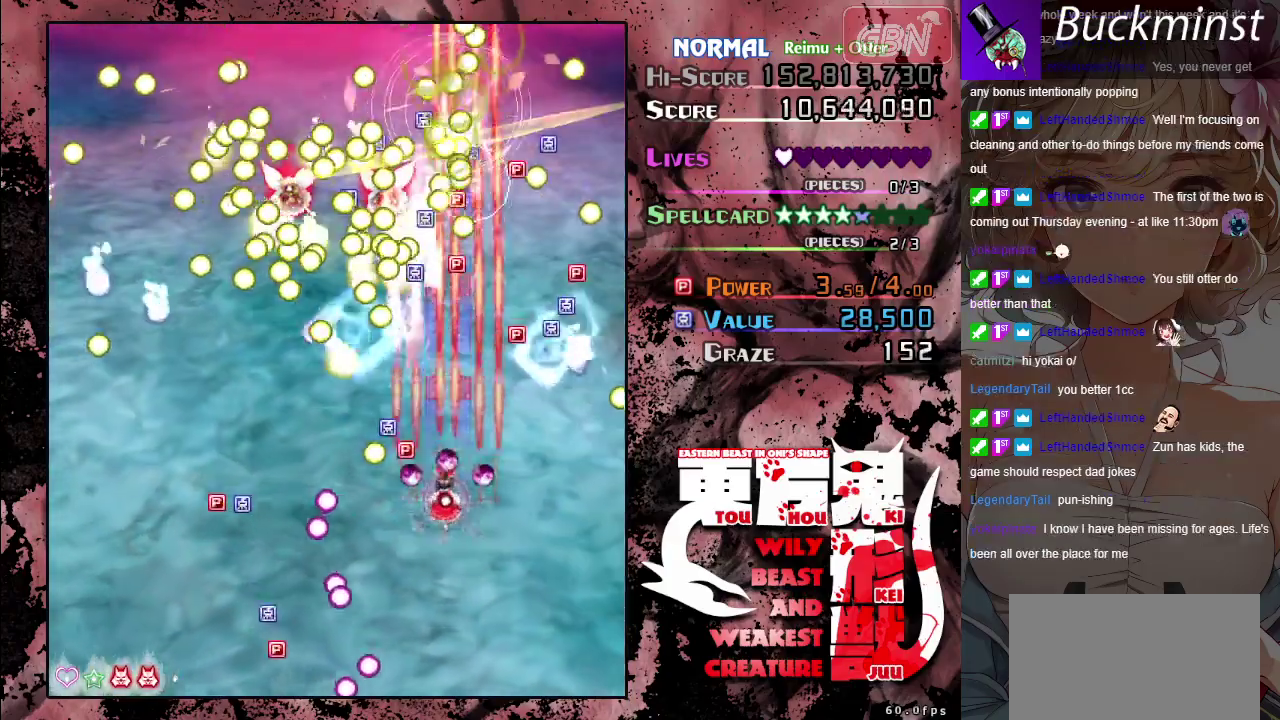
{"dt_ms": 600, "buttons": ["A", "X"], "left_stick": "down-left", "button_events": []}
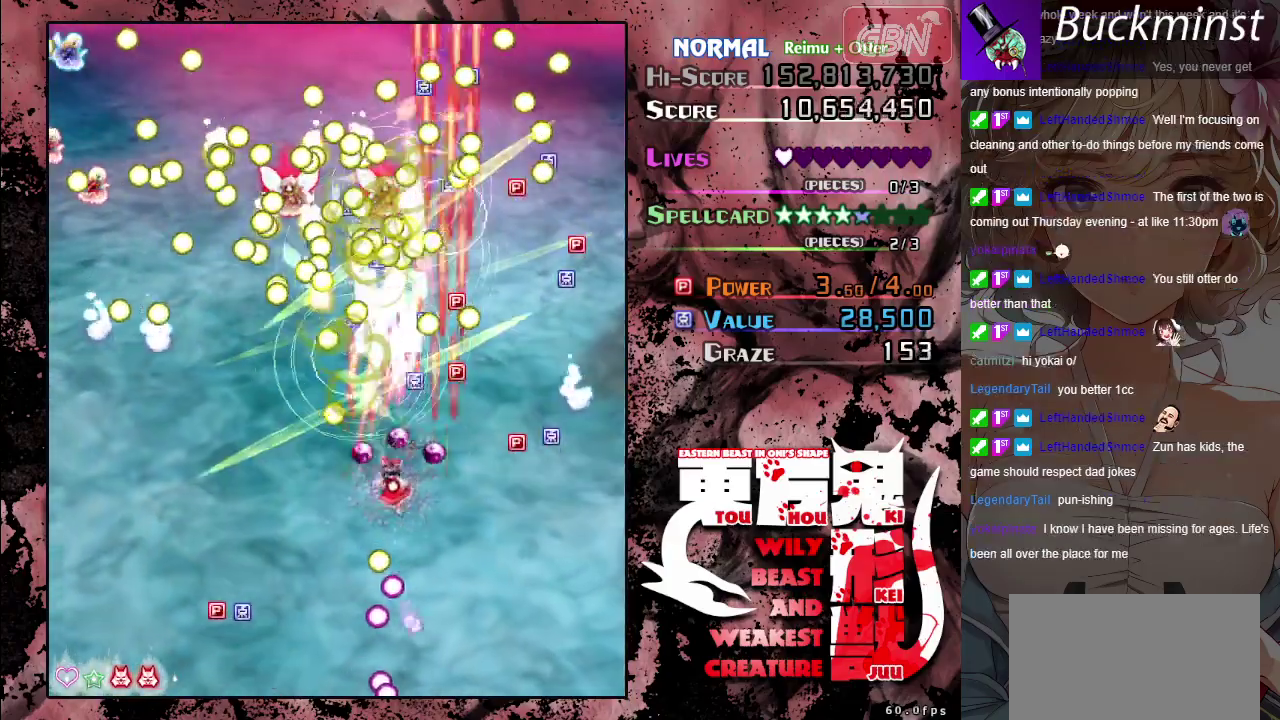
{"dt_ms": 500, "buttons": ["A"], "left_stick": "up", "button_events": [[250, "X", "up"]]}
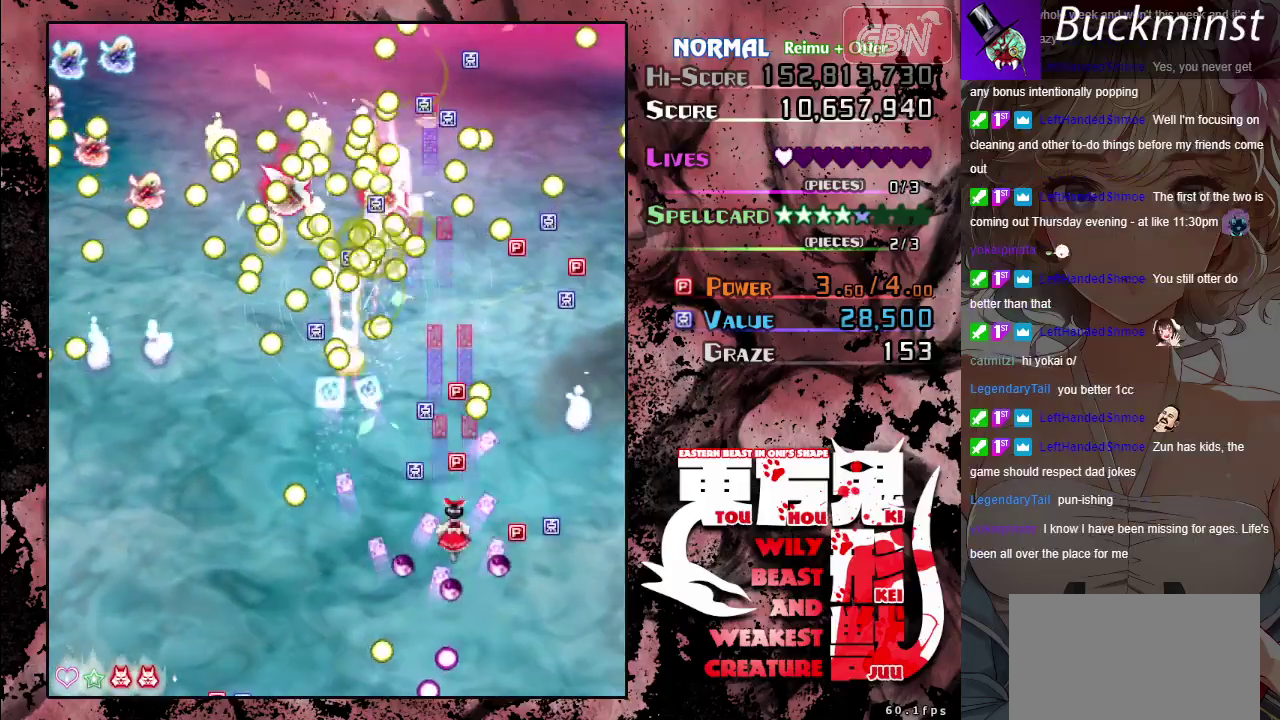
{"dt_ms": 300, "buttons": ["A"], "left_stick": "down-right", "button_events": []}
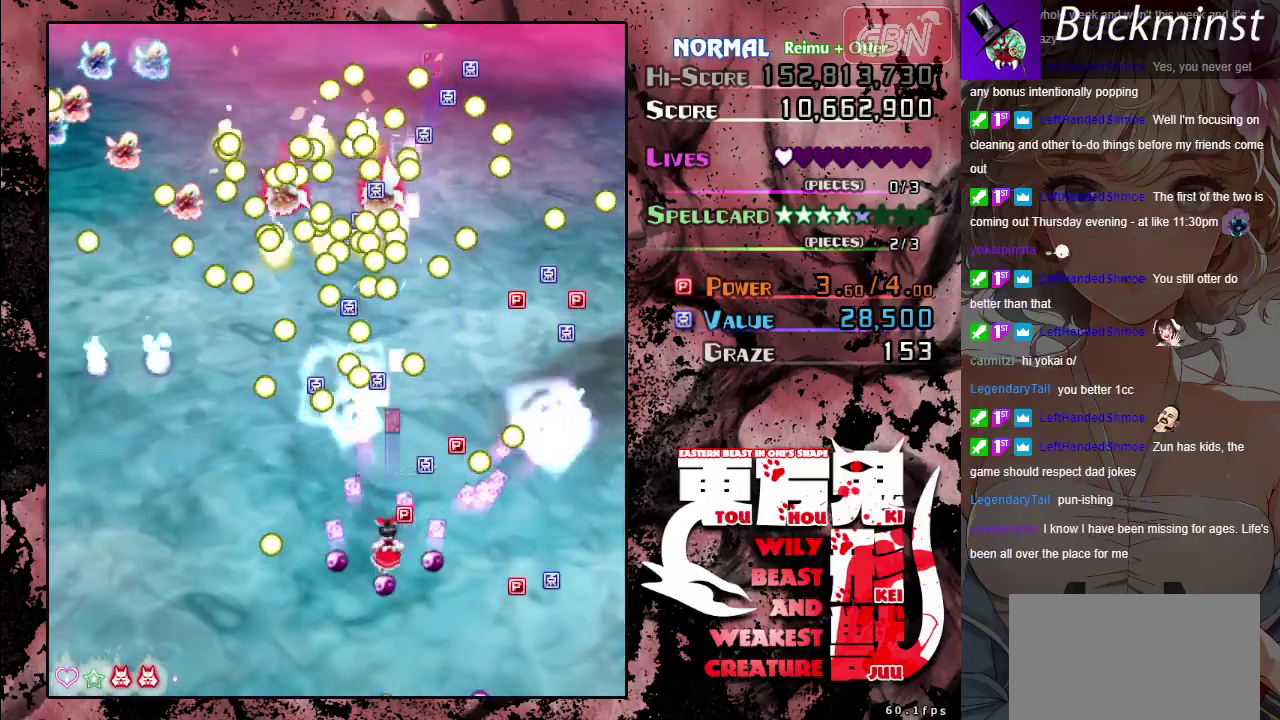
{"dt_ms": 300, "buttons": ["A", "X"], "left_stick": "center", "button_events": [[250, "X", "down"]]}
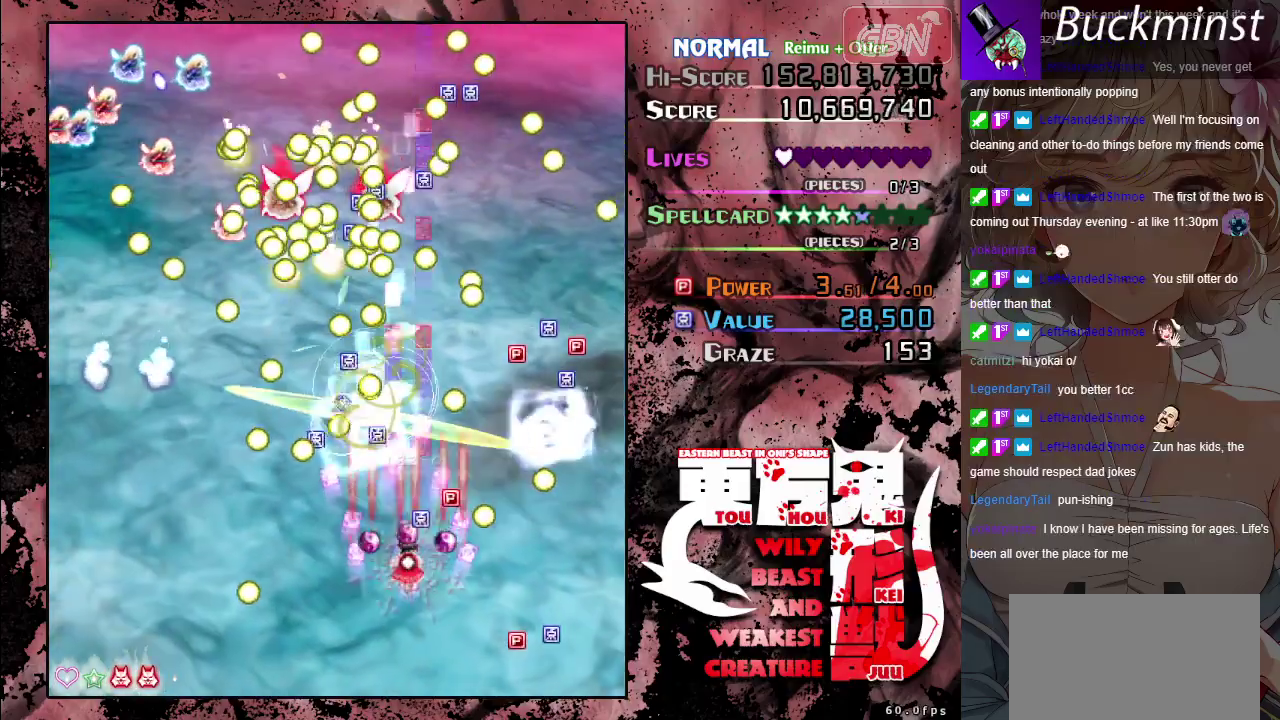
{"dt_ms": 500, "buttons": ["A", "X"], "left_stick": "down", "button_events": []}
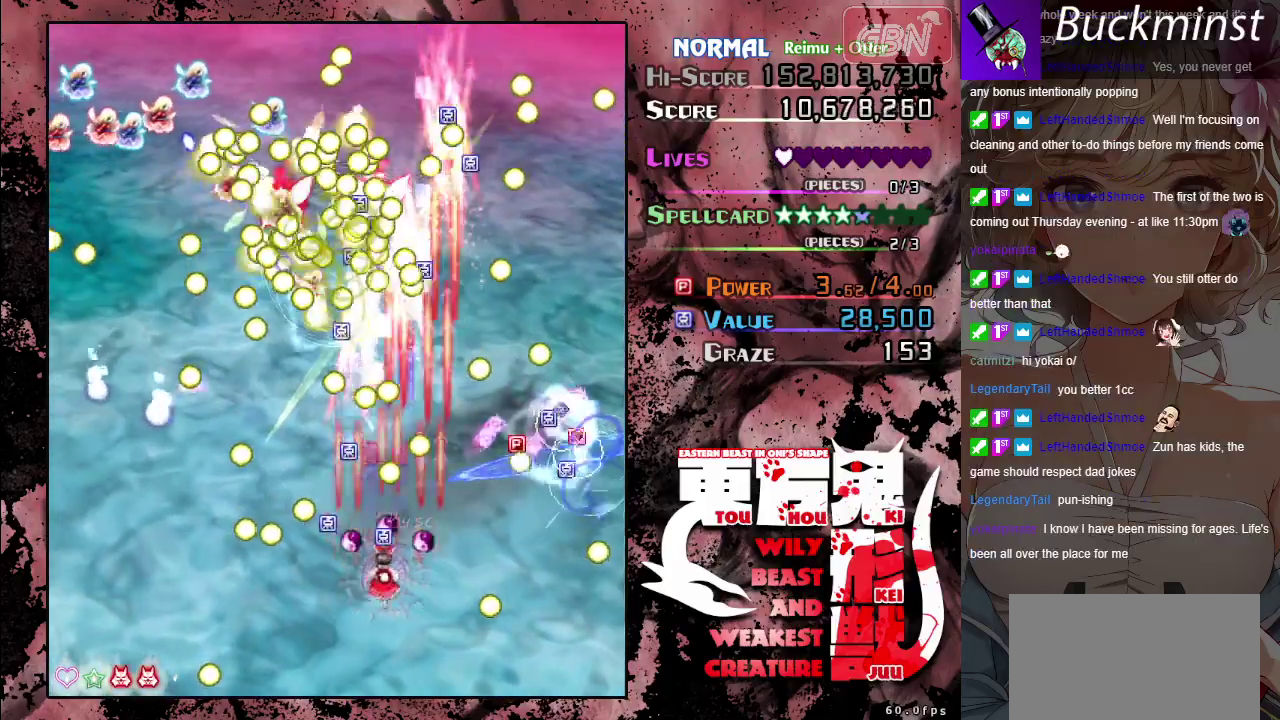
{"dt_ms": 400, "buttons": ["A", "X"], "left_stick": "left", "button_events": []}
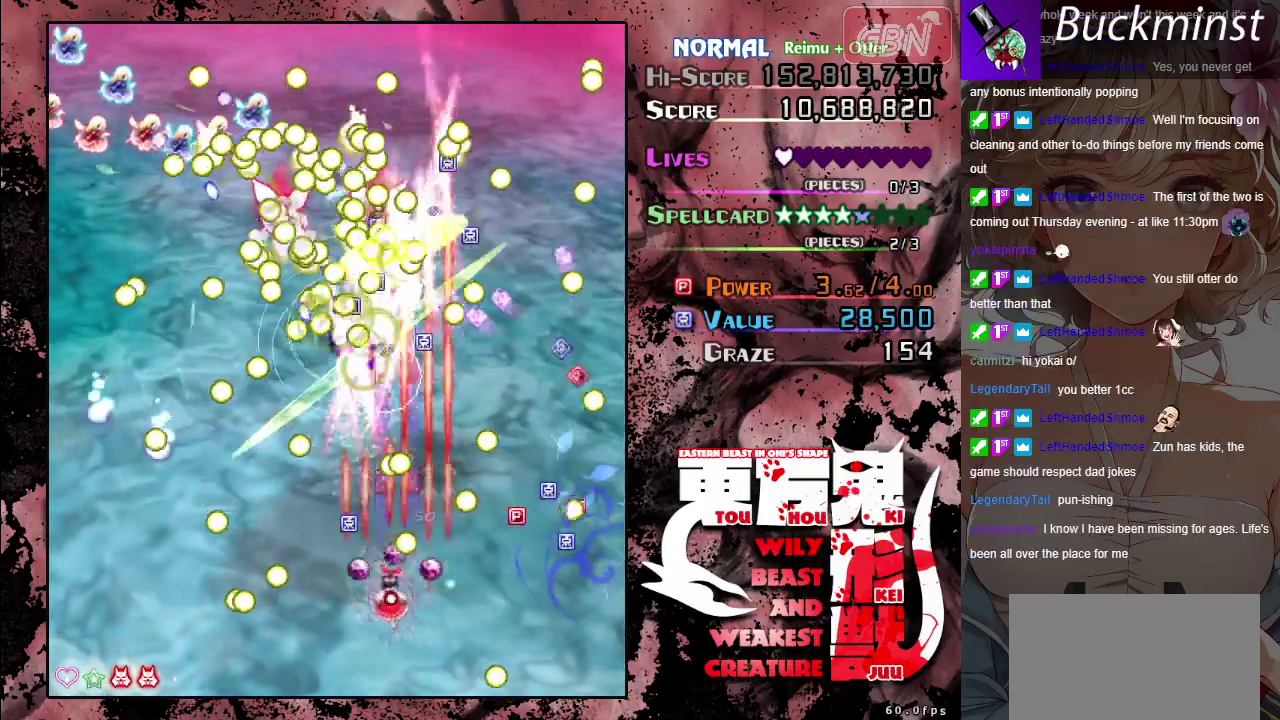
{"dt_ms": 500, "buttons": ["A", "X"], "left_stick": "center", "button_events": []}
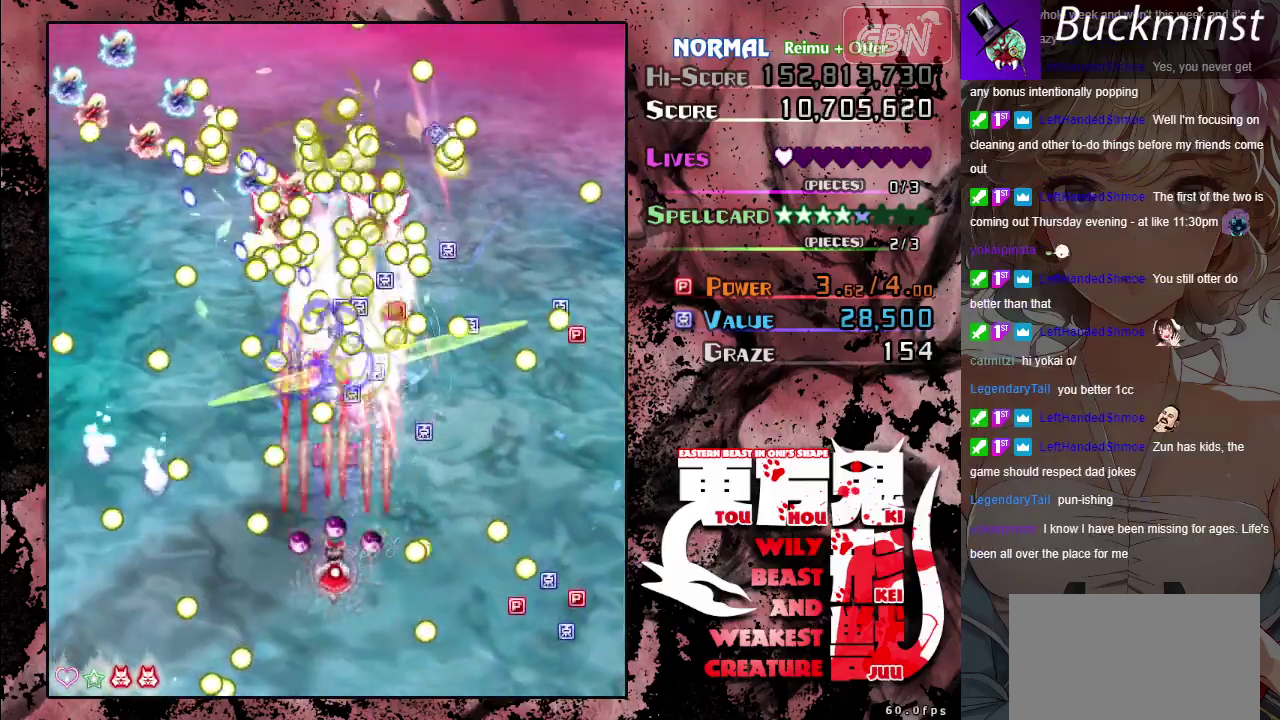
{"dt_ms": 300, "buttons": ["A"], "left_stick": "down-right", "button_events": [[300, "X", "up"]]}
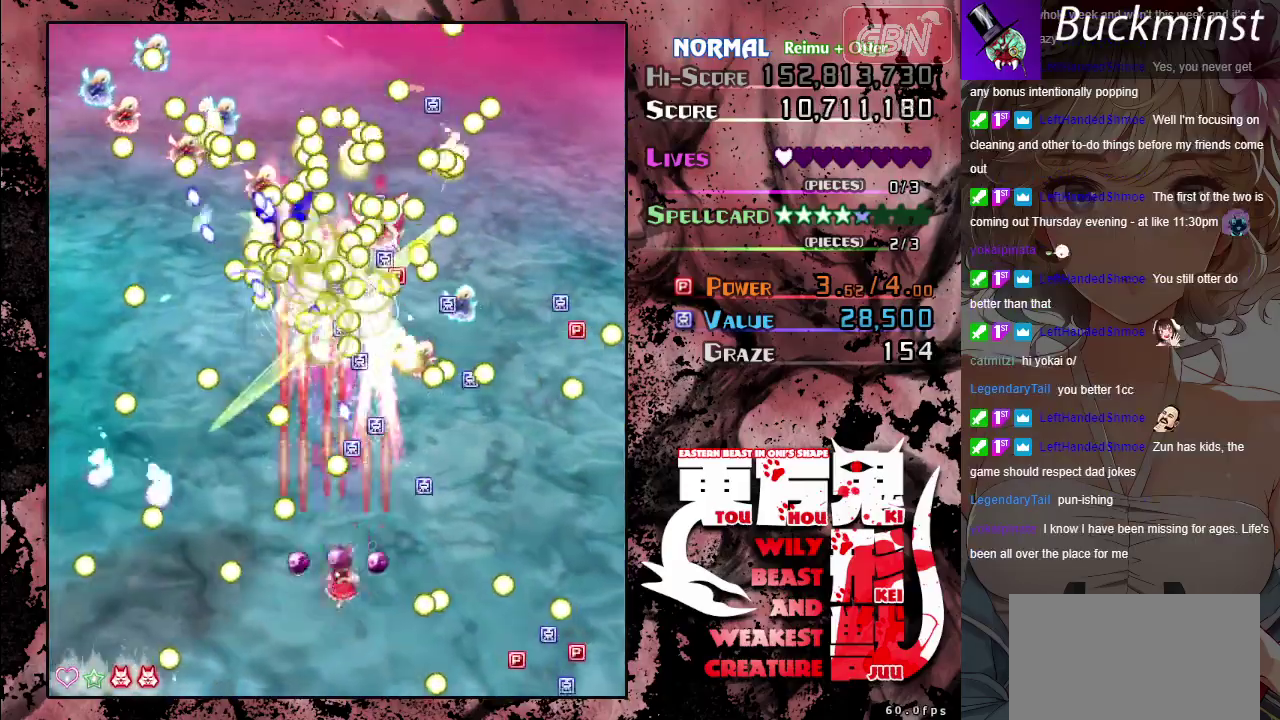
{"dt_ms": 600, "buttons": ["A", "X"], "left_stick": "left", "button_events": [[50, "X", "down"]]}
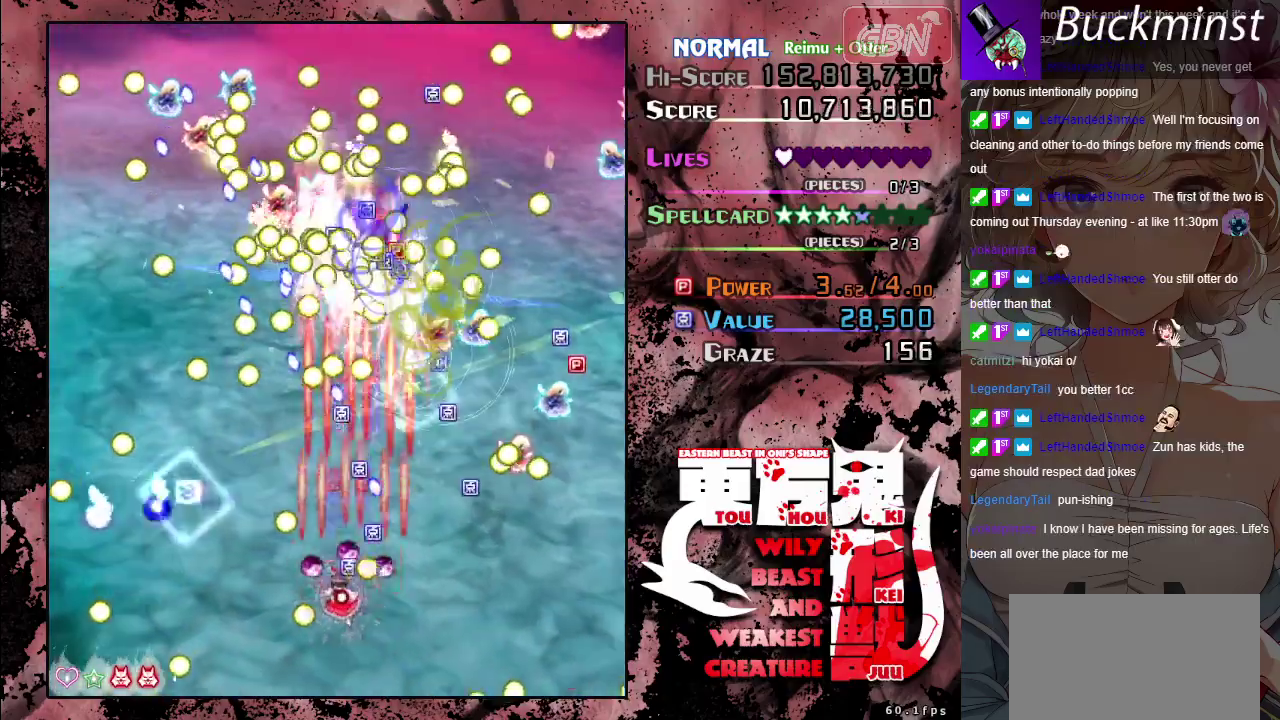
{"dt_ms": 600, "buttons": ["A", "X"], "left_stick": "center", "button_events": []}
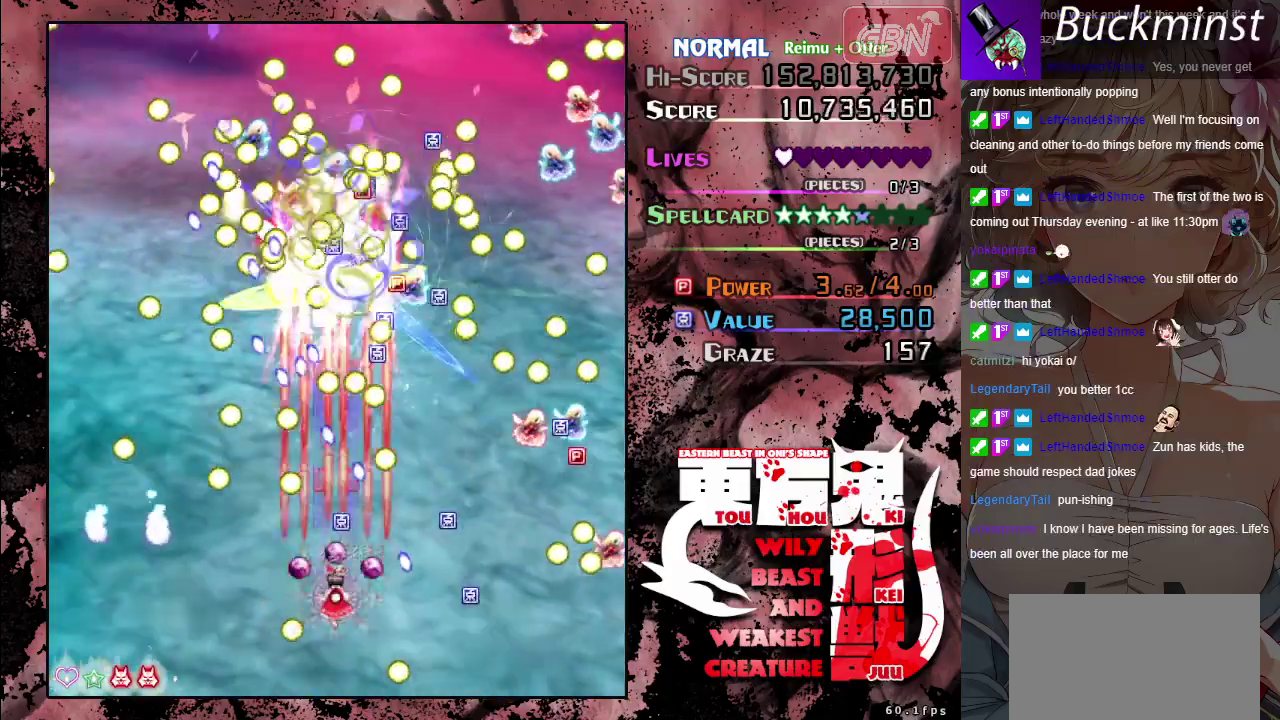
{"dt_ms": 500, "buttons": ["A", "X"], "left_stick": "center", "button_events": []}
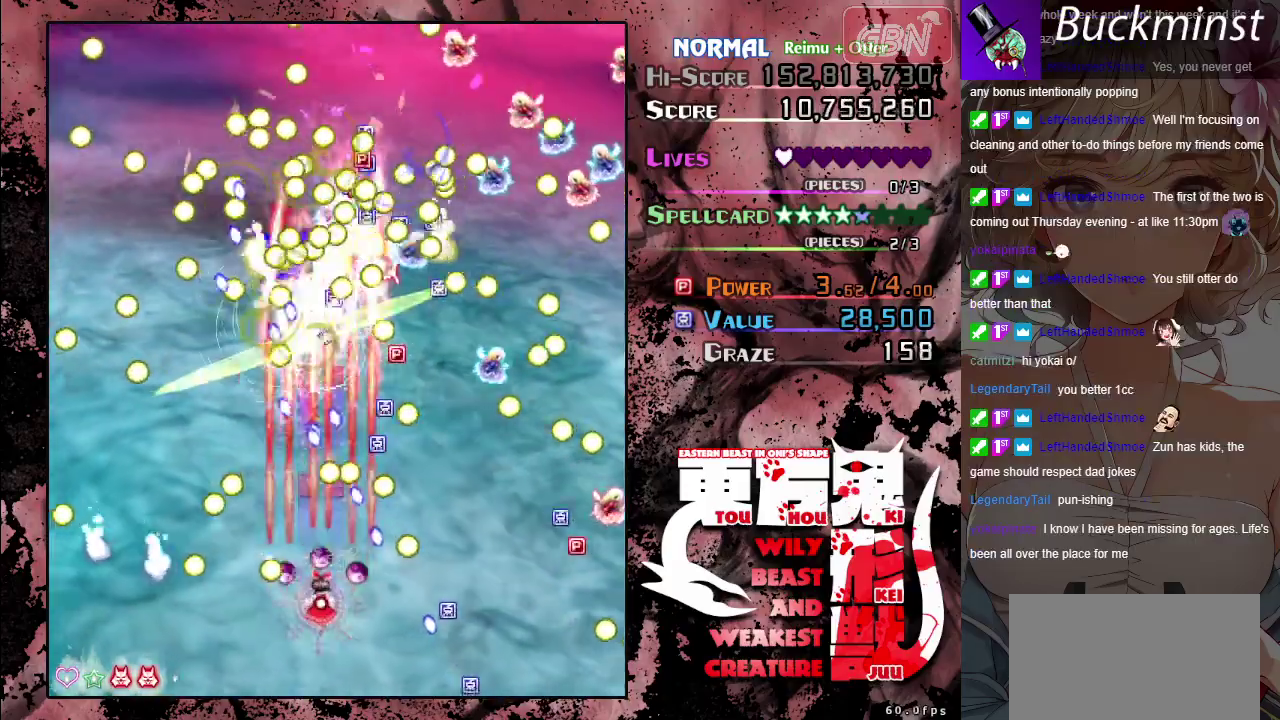
{"dt_ms": 500, "buttons": ["A", "X"], "left_stick": "left", "button_events": []}
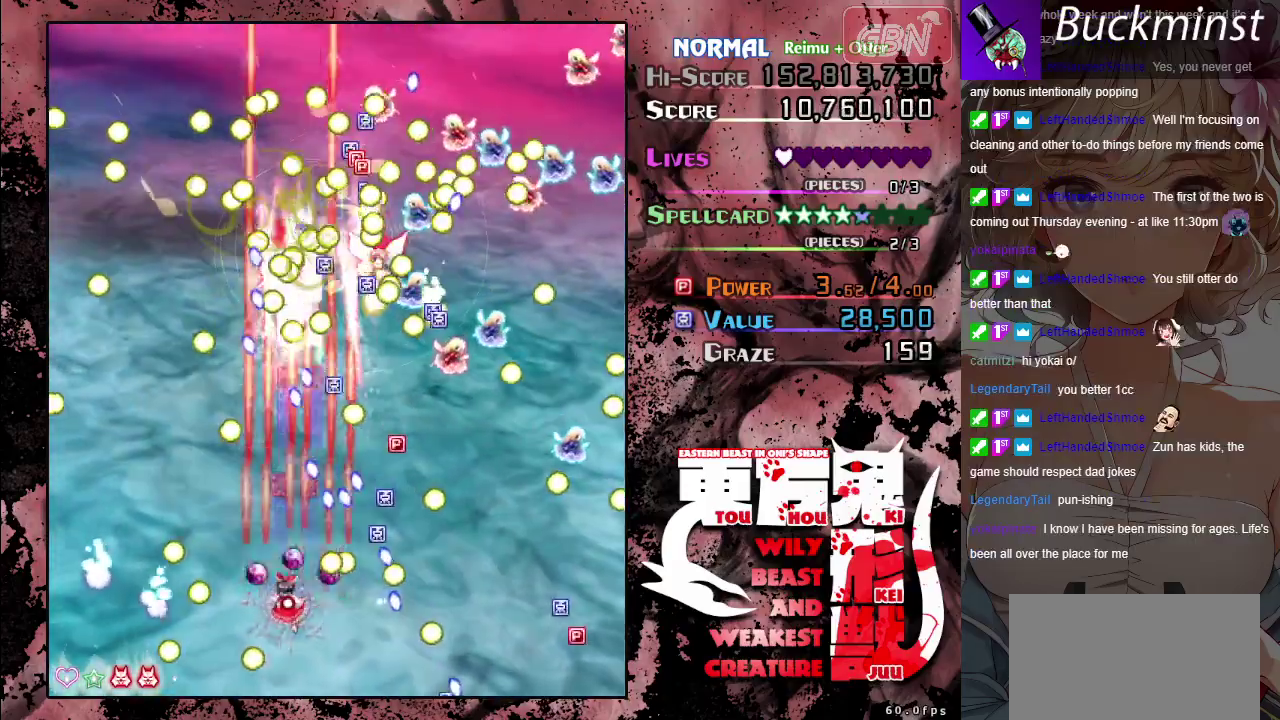
{"dt_ms": 500, "buttons": ["A", "X"], "left_stick": "down-right", "button_events": []}
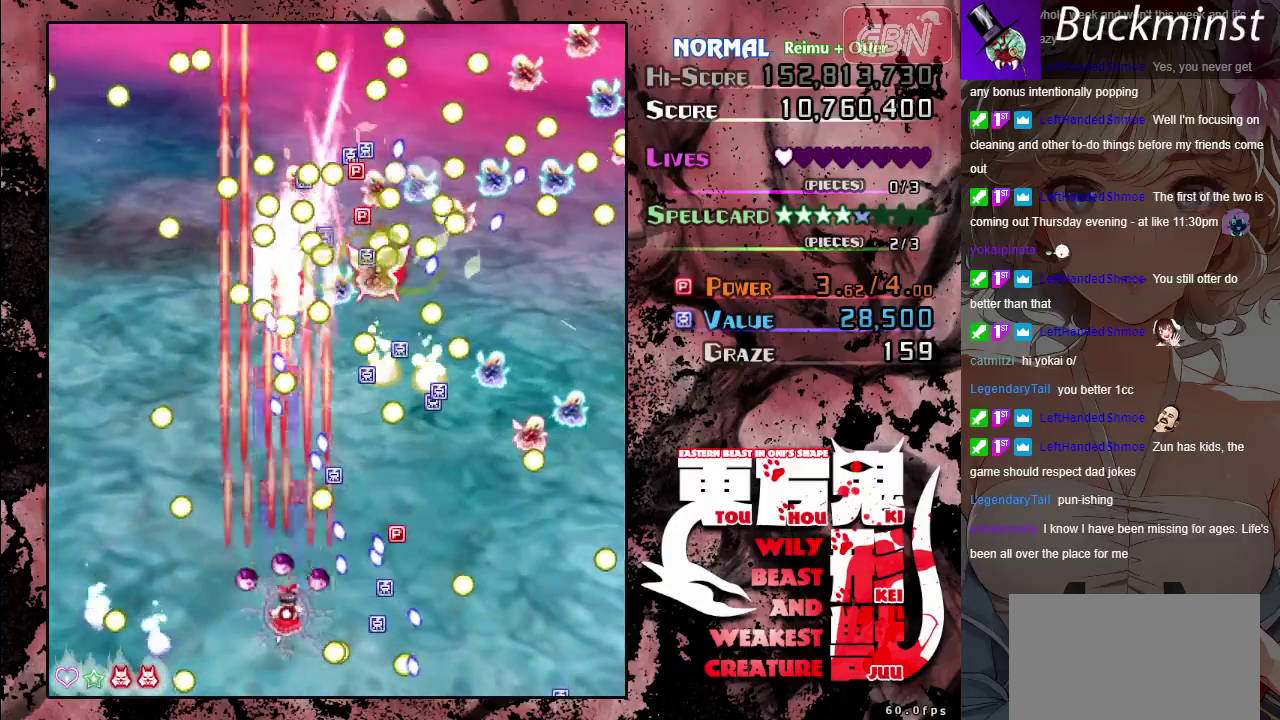
{"dt_ms": 500, "buttons": ["A", "X"], "left_stick": "center", "button_events": []}
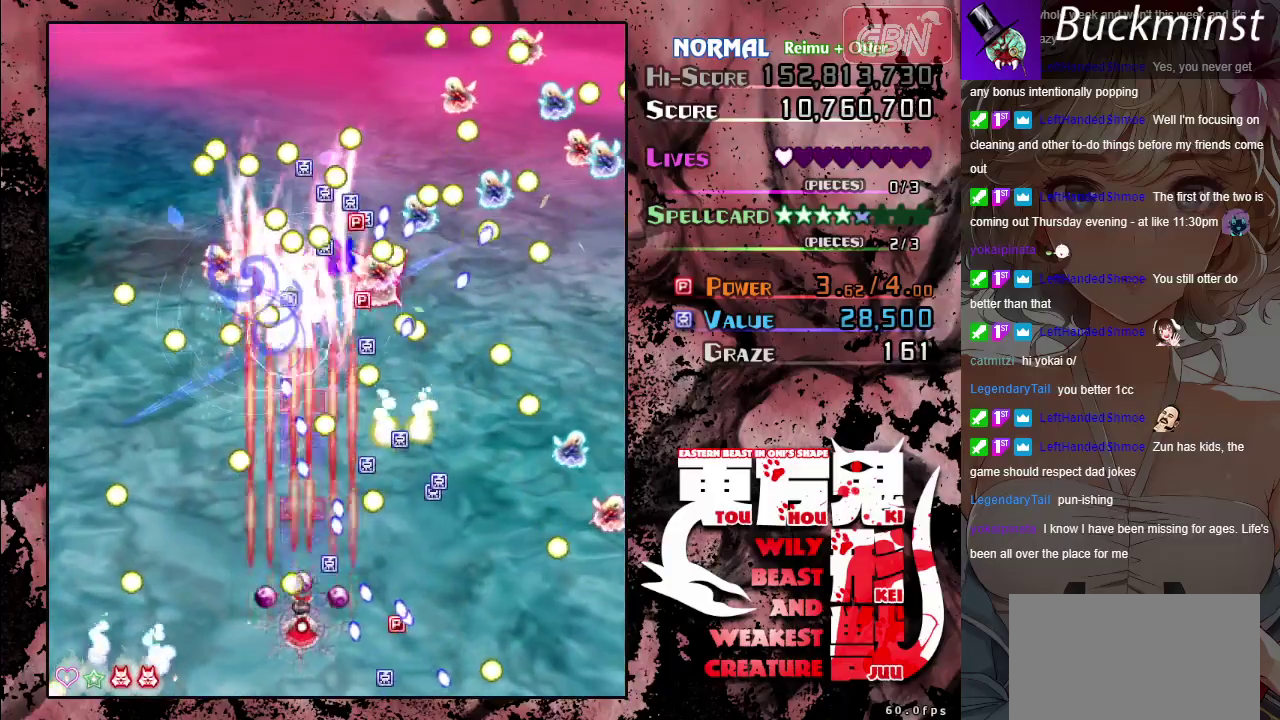
{"dt_ms": 500, "buttons": ["A", "X"], "left_stick": "left", "button_events": []}
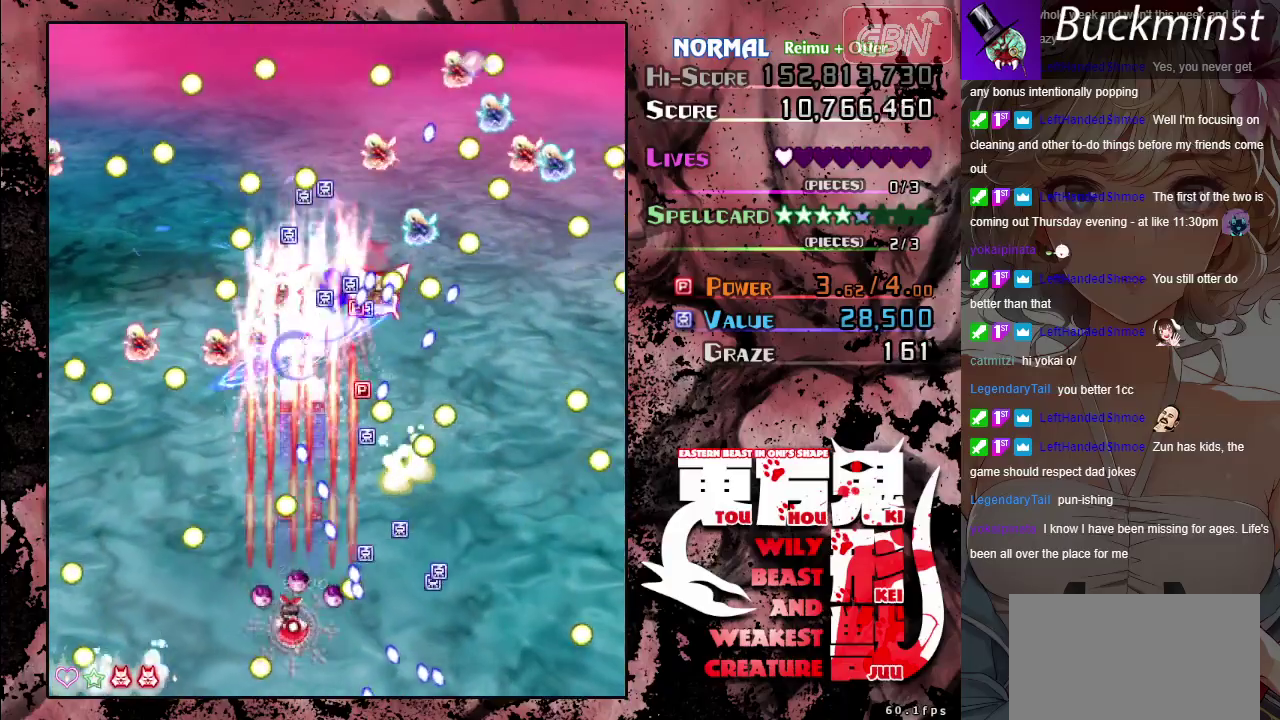
{"dt_ms": 500, "buttons": ["A", "X"], "left_stick": "center", "button_events": []}
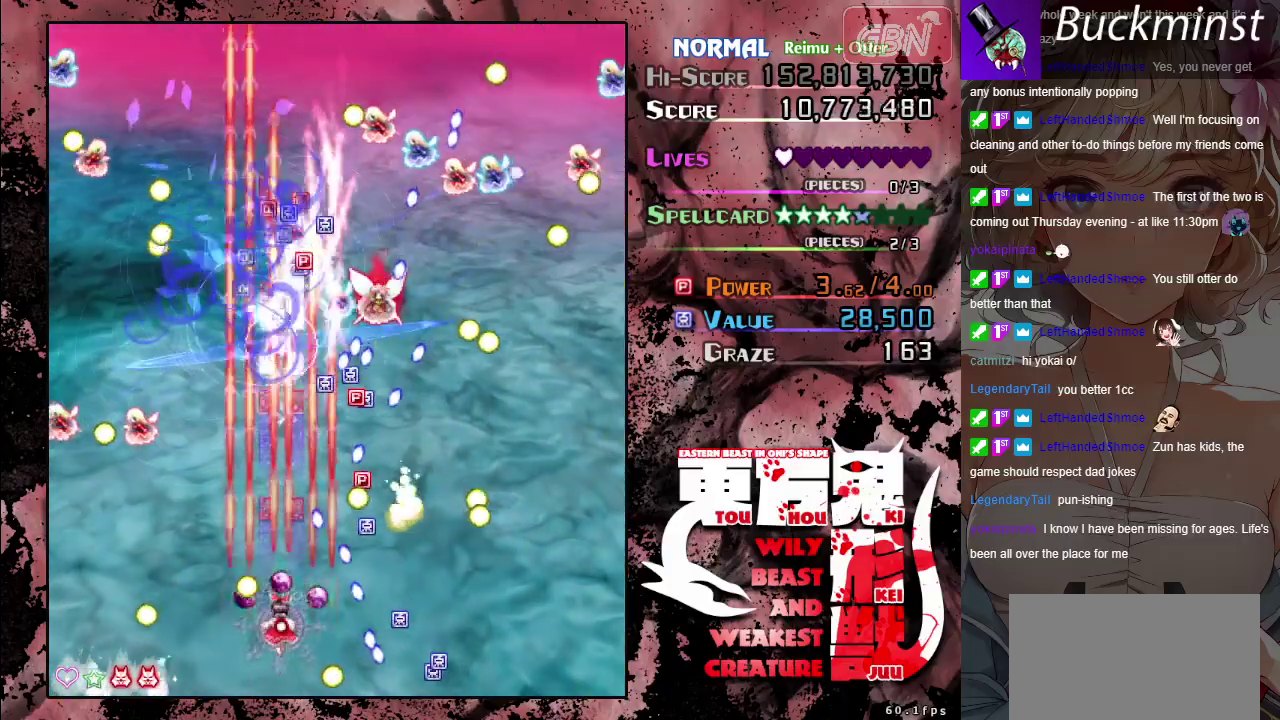
{"dt_ms": 500, "buttons": ["A", "X"], "left_stick": "center", "button_events": []}
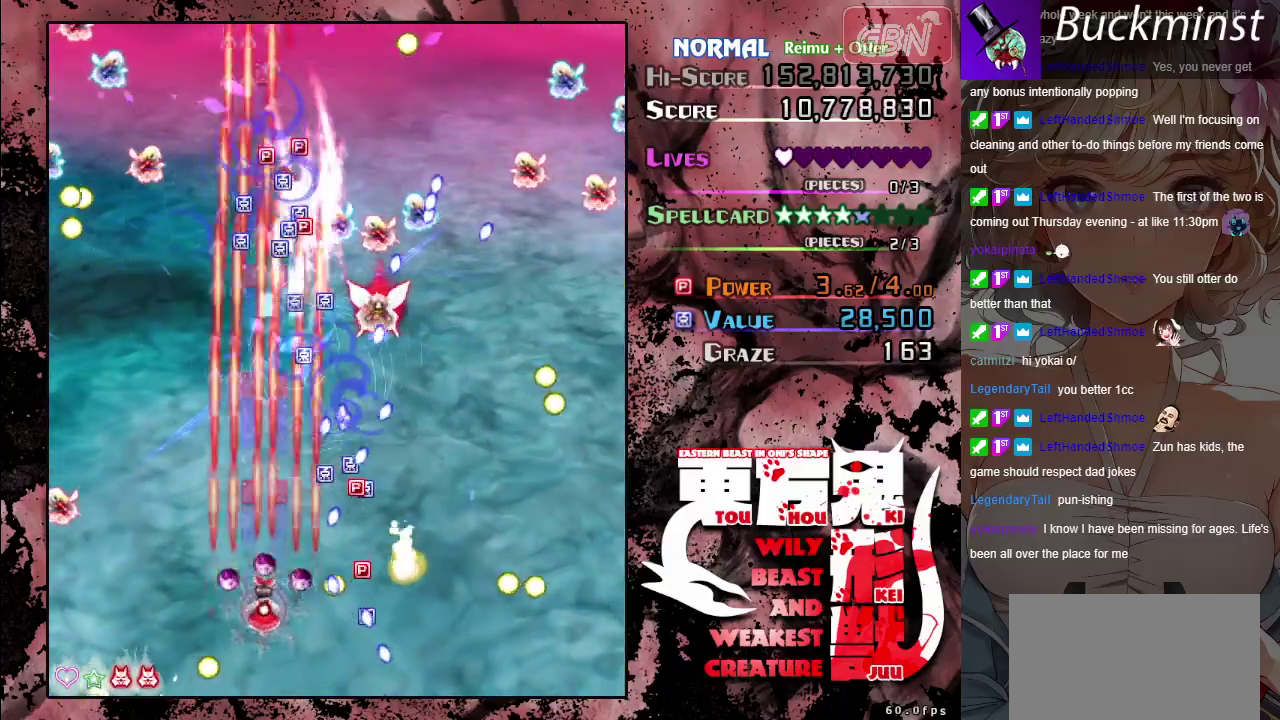
{"dt_ms": 500, "buttons": ["A", "X"], "left_stick": "center", "button_events": []}
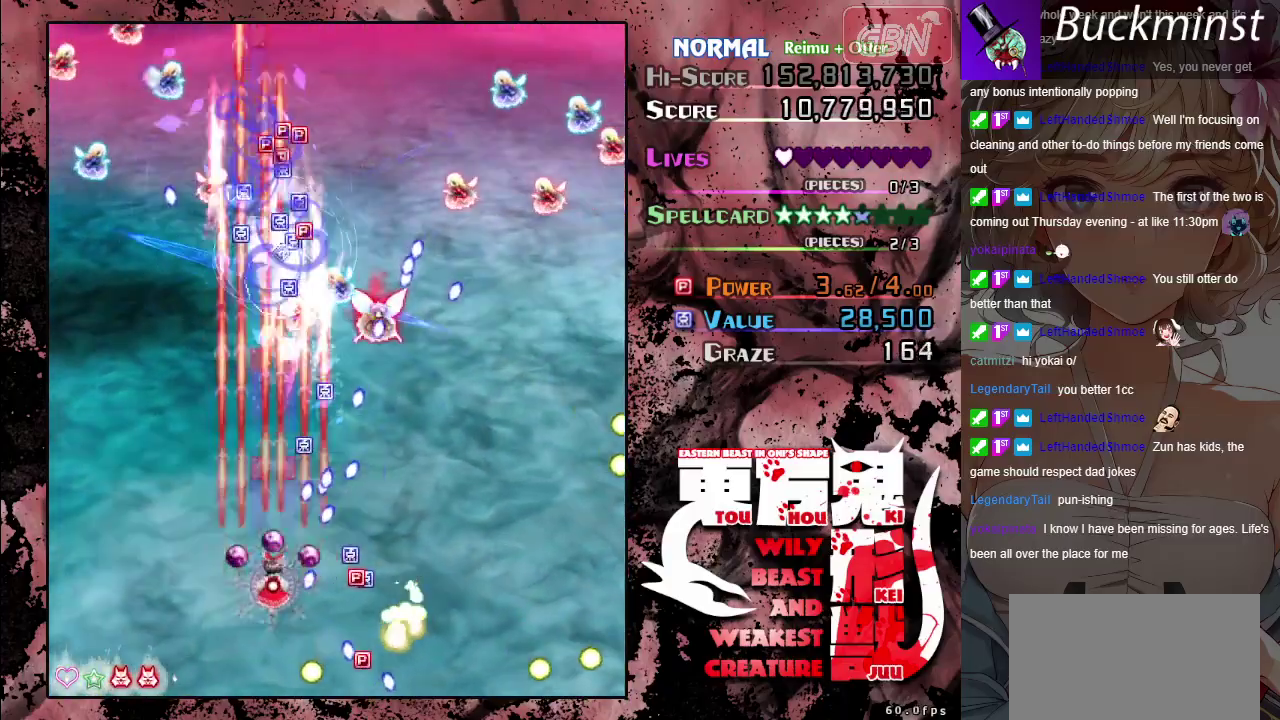
{"dt_ms": 600, "buttons": ["A", "X"], "left_stick": "up-left", "button_events": []}